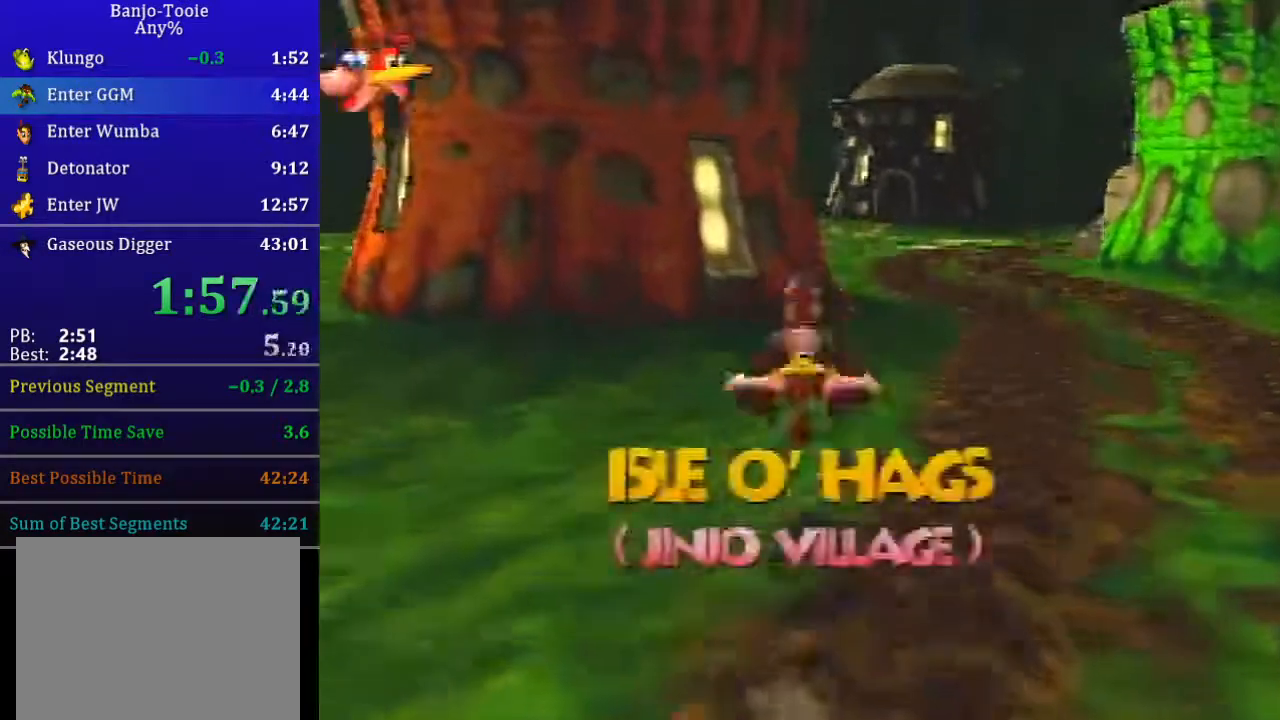
Gameplay with a controller (Nintendo layout); each line is a JSON object with the inputs held at the frame after it. "events" lists button and stick changes between this image and that frame as [ms after this image, input, new state], when the widget could be followed in between. Not read: L3 R3.
{"buttons": ["L1", "R1", "Z"], "left_stick": "up", "events": [[233, "A", "down"], [334, "A", "up"]]}
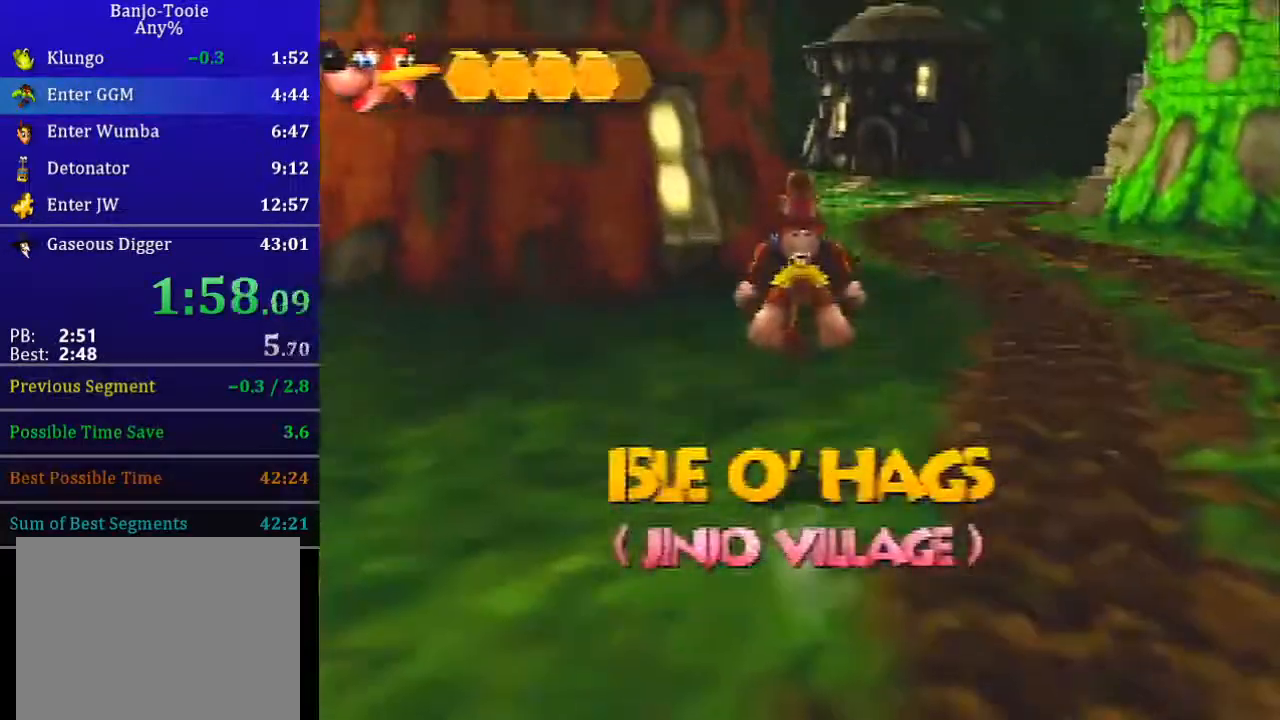
{"buttons": ["A", "L1", "R1", "Z"], "left_stick": "up", "events": [[401, "A", "down"]]}
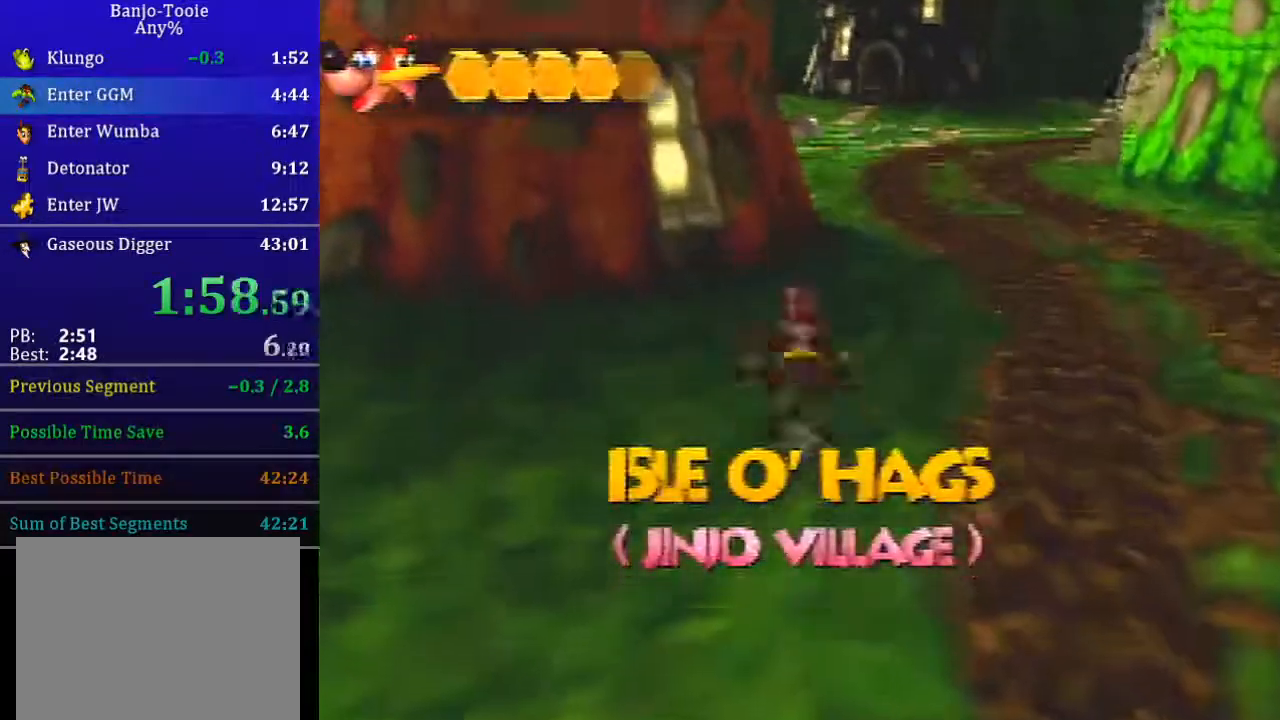
{"buttons": ["L1", "R1", "Z"], "left_stick": "up", "events": [[33, "A", "up"]]}
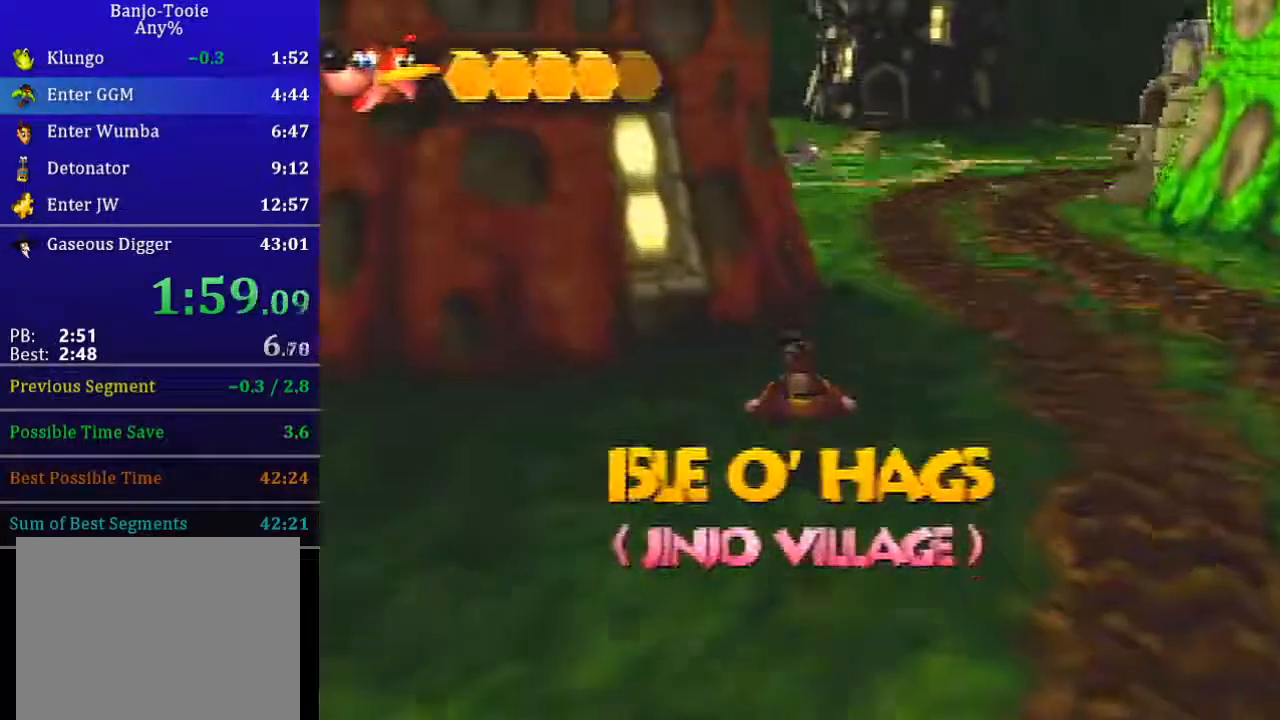
{"buttons": ["L1", "Z"], "left_stick": "up", "events": [[134, "A", "down"], [334, "A", "up"], [334, "R1", "up"]]}
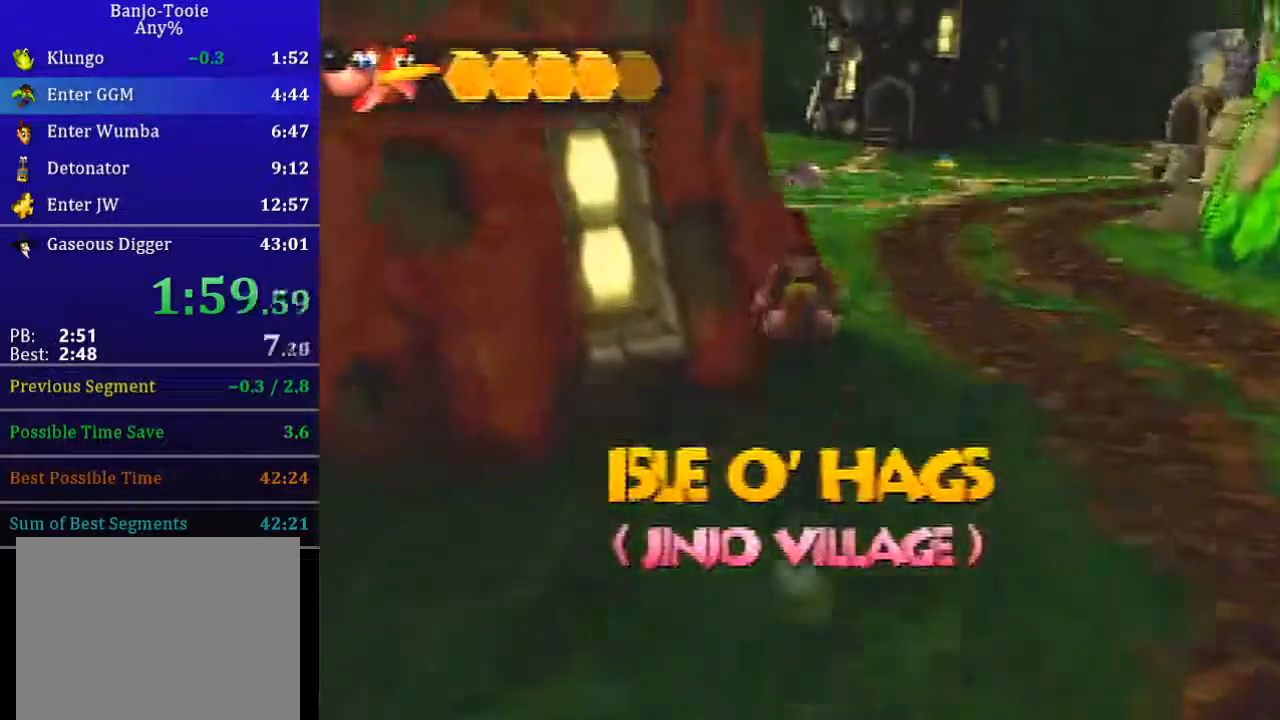
{"buttons": ["A", "L1", "Z"], "left_stick": "up", "events": [[100, "C_RIGHT", "down"], [367, "C_RIGHT", "up"], [434, "A", "down"]]}
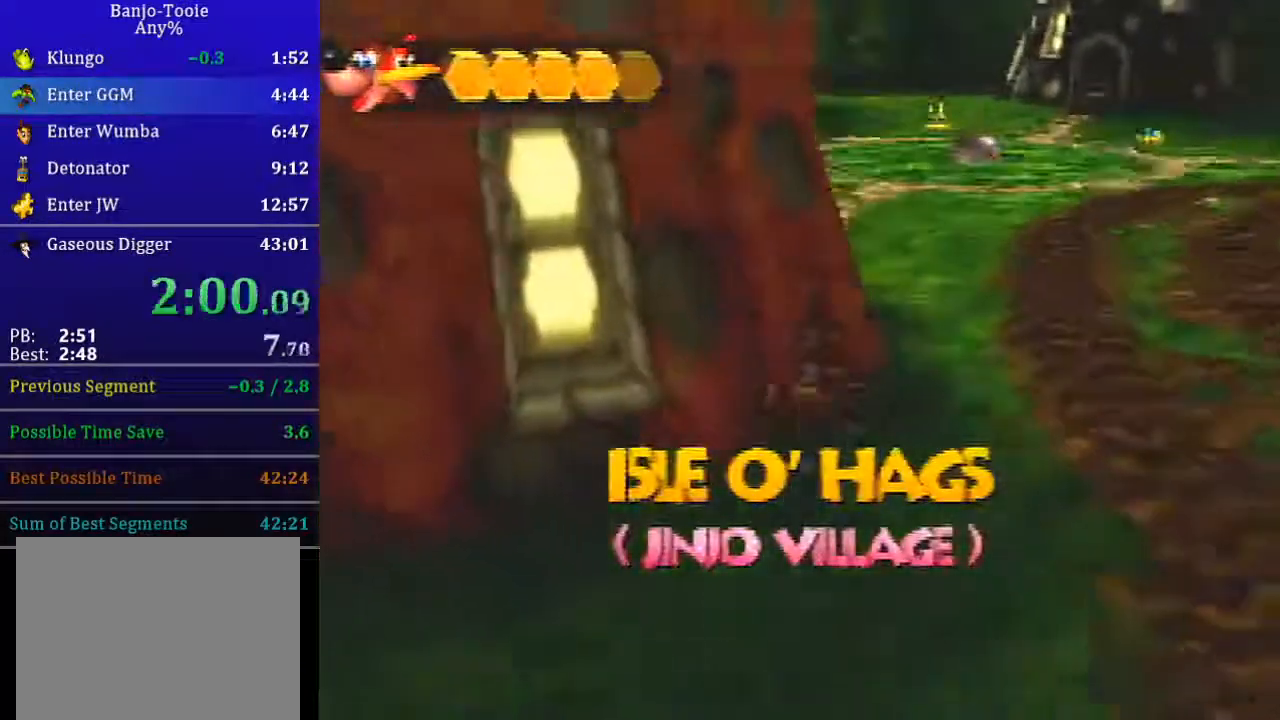
{"buttons": ["L1", "R1", "Z"], "left_stick": "up", "events": [[167, "R1", "down"], [301, "A", "up"]]}
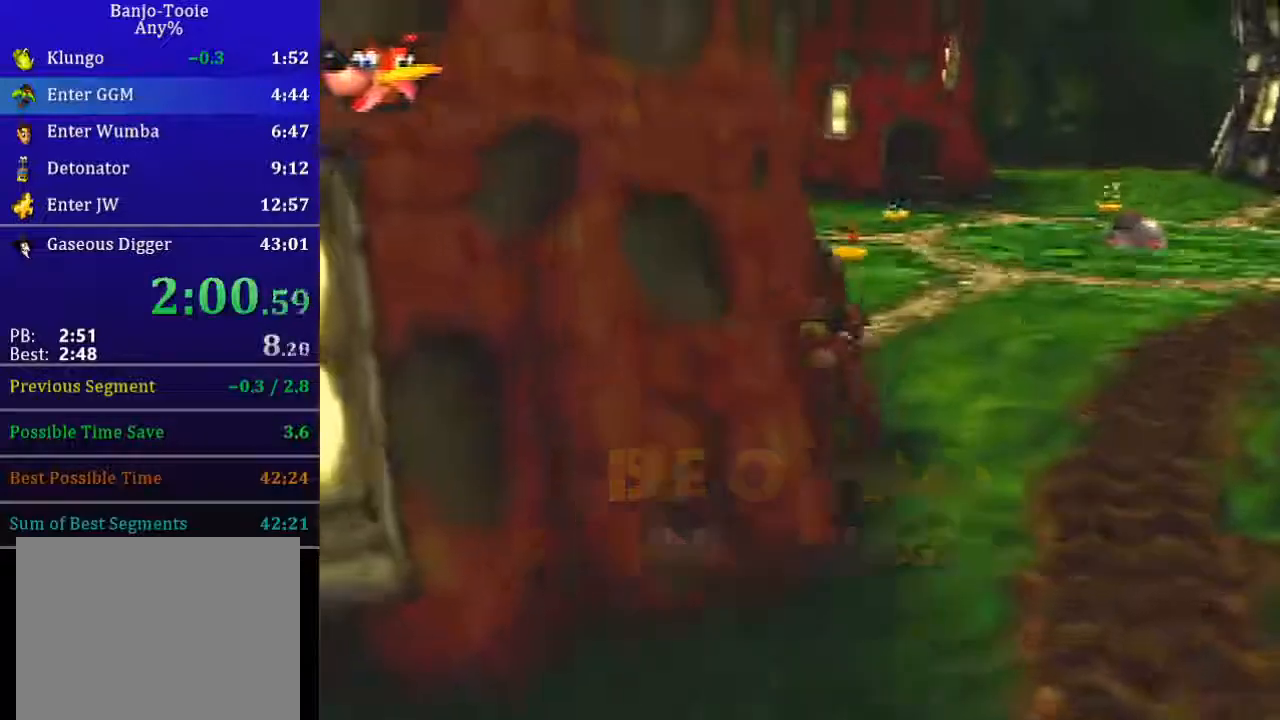
{"buttons": ["L1", "R1", "Z"], "left_stick": "up", "events": [[300, "A", "down"], [434, "A", "up"]]}
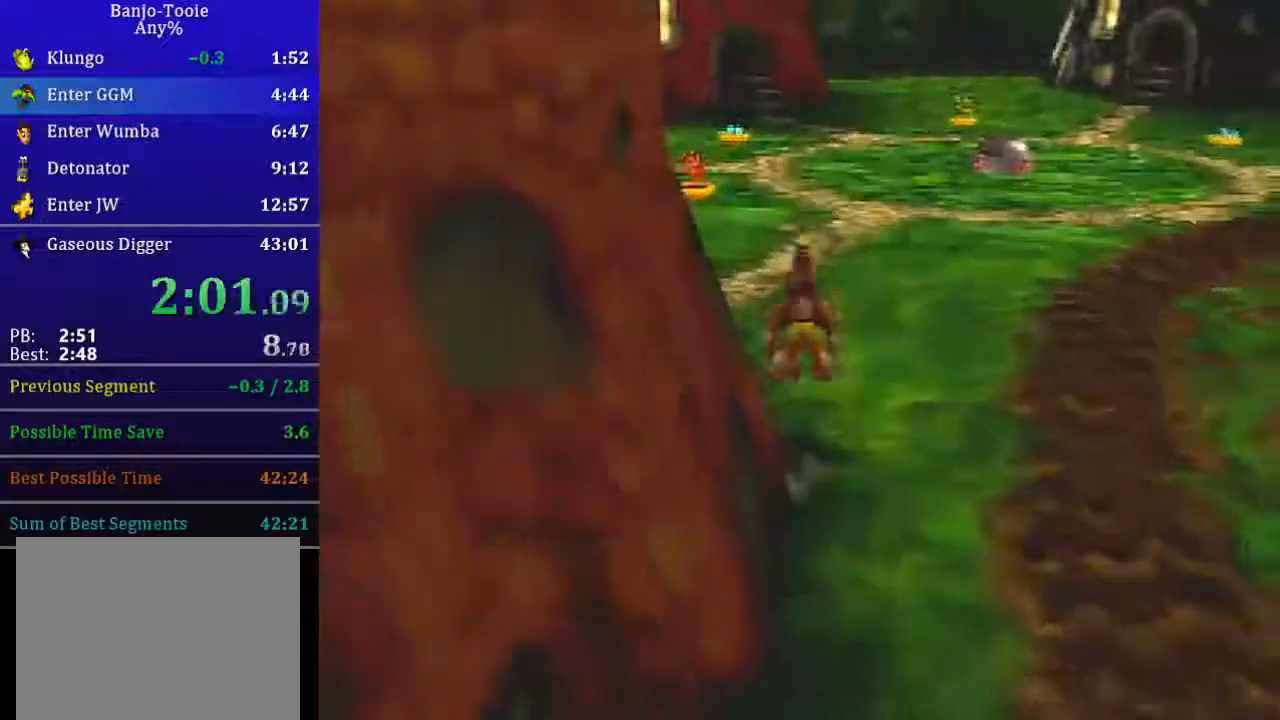
{"buttons": ["A", "L1", "R1", "Z"], "left_stick": "up", "events": [[501, "A", "down"]]}
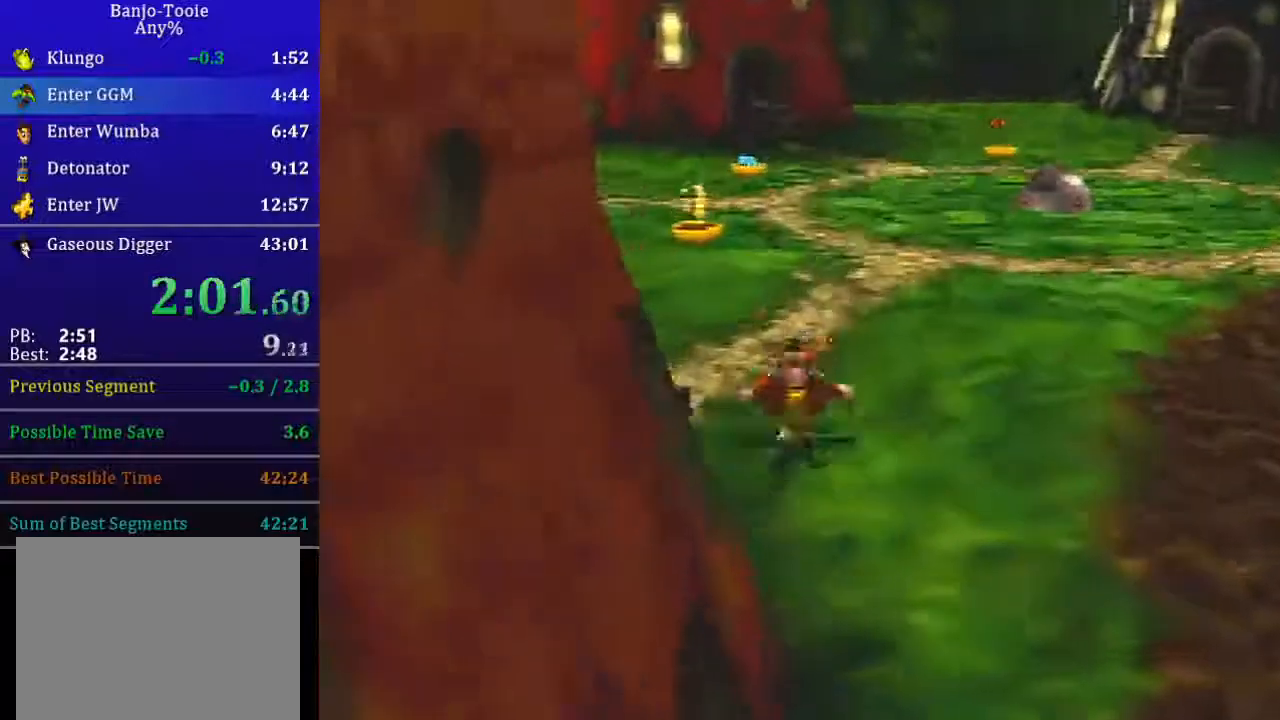
{"buttons": ["L1", "R1", "Z"], "left_stick": "up", "events": [[100, "A", "up"]]}
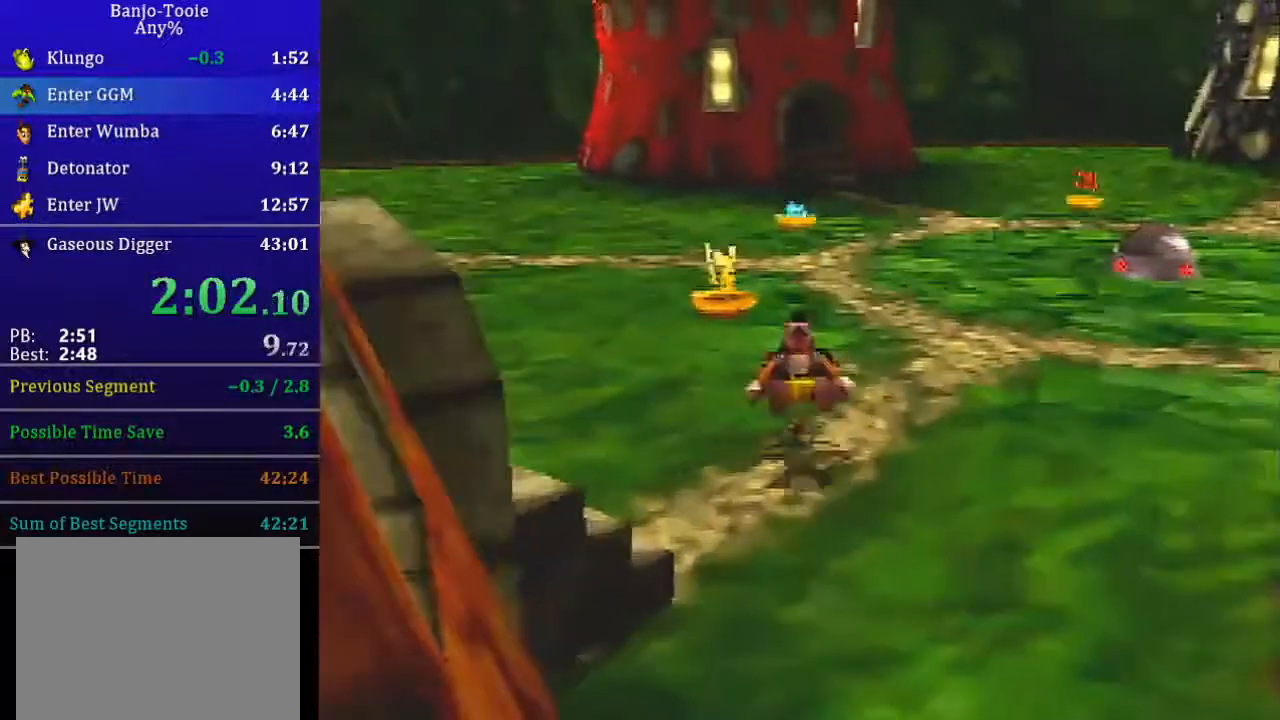
{"buttons": ["L1", "R1", "Z"], "left_stick": "up", "events": [[167, "A", "down"], [267, "A", "up"]]}
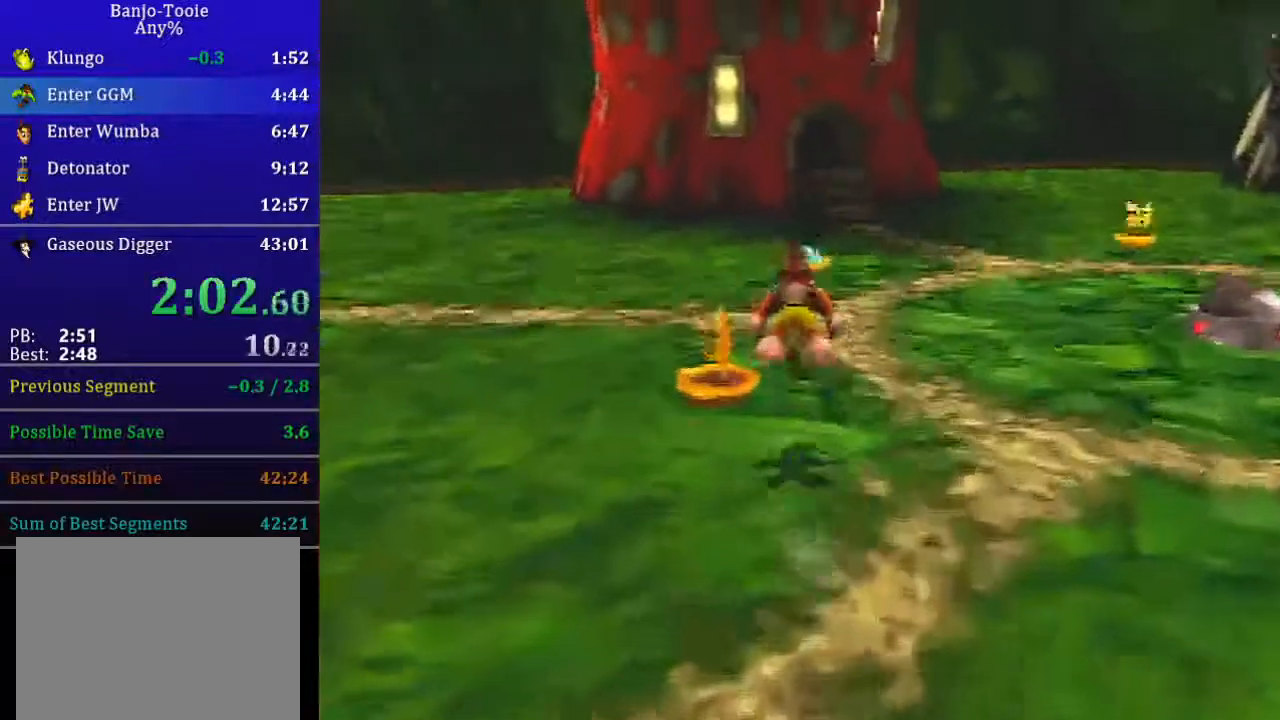
{"buttons": ["A", "L1", "R1", "Z", "C_DOWN"], "left_stick": "up", "events": [[467, "A", "down"], [500, "C_DOWN", "down"]]}
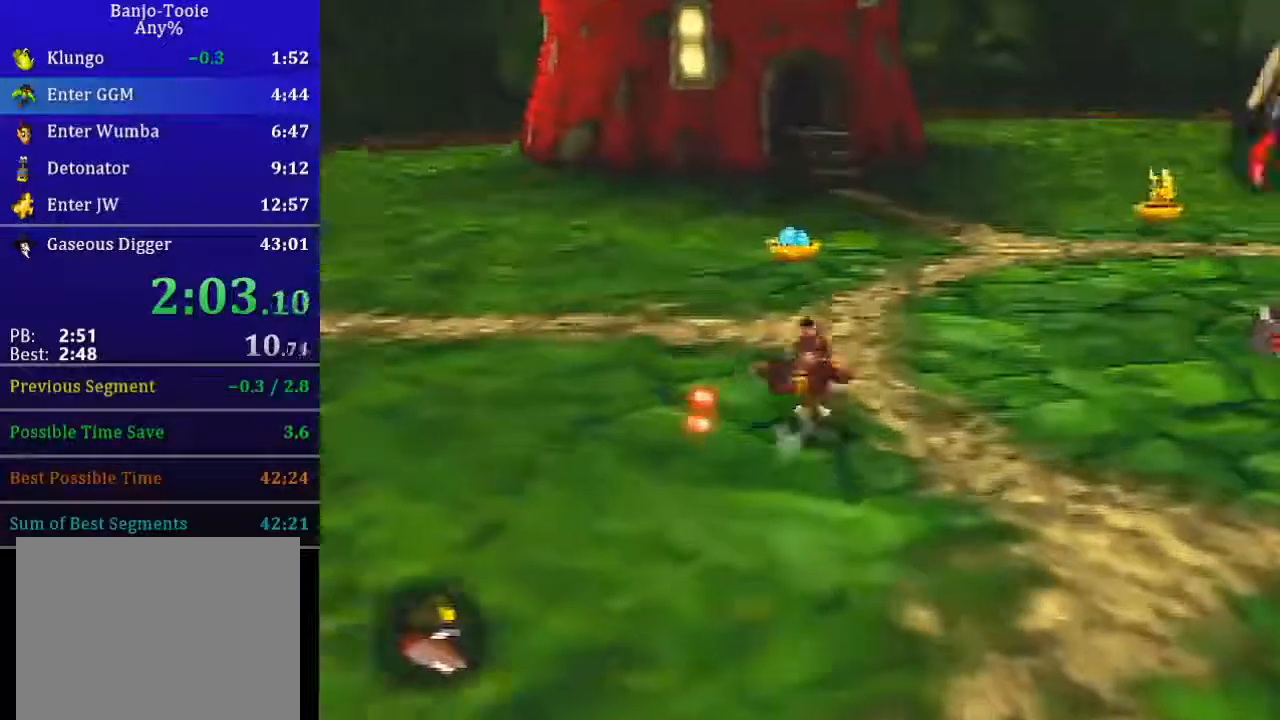
{"buttons": ["L1", "R1", "Z"], "left_stick": "up", "events": [[267, "A", "up"], [301, "C_DOWN", "up"]]}
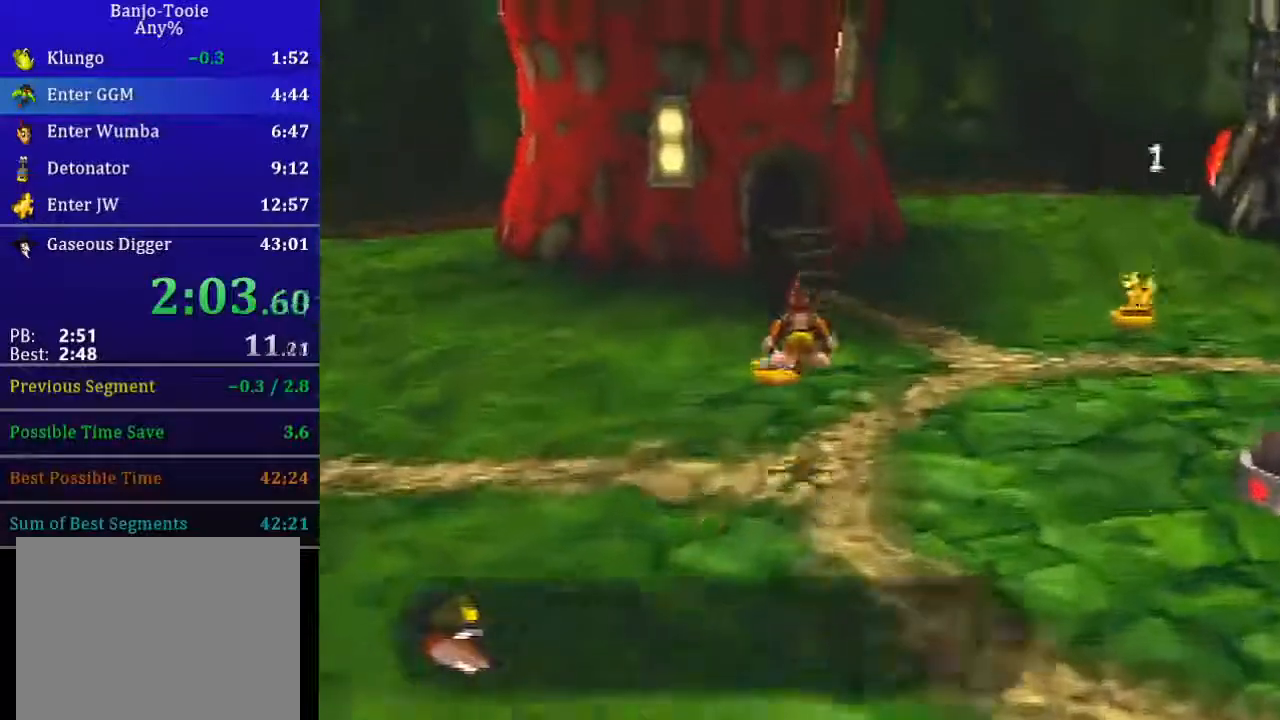
{"buttons": ["L1", "R1", "Z"], "left_stick": "up", "events": []}
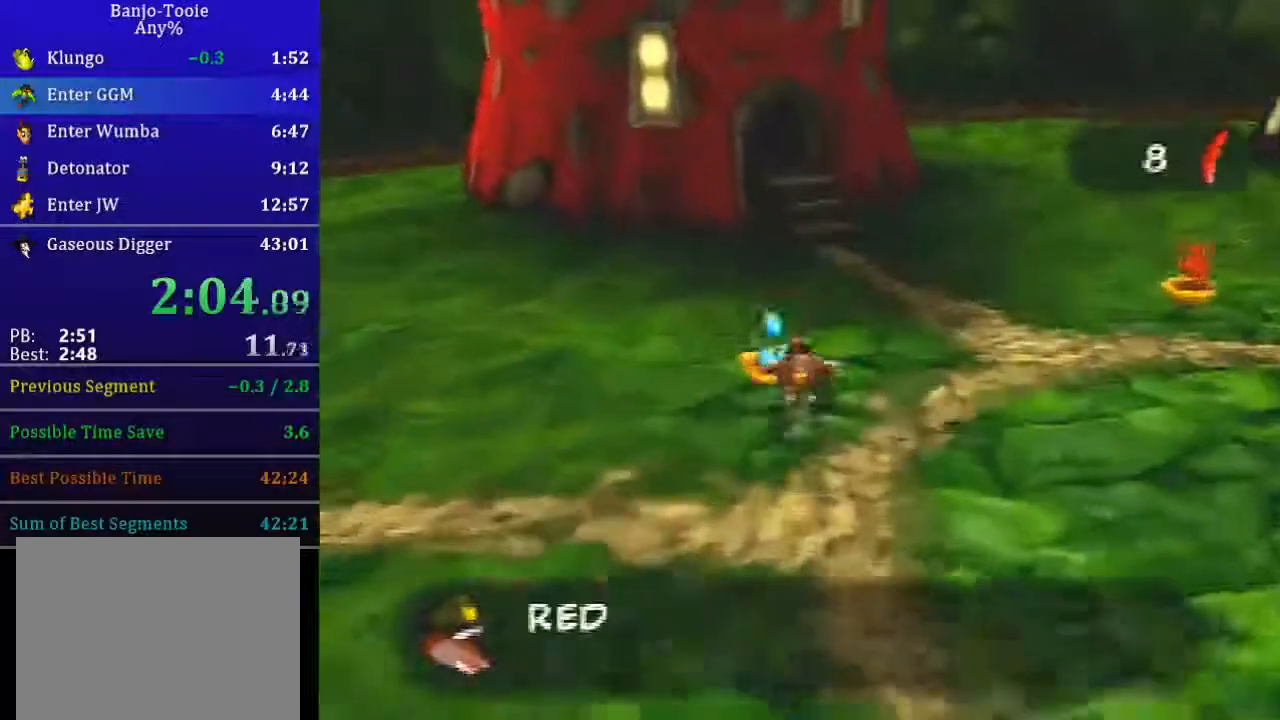
{"buttons": ["L1", "Z"], "left_stick": "up", "events": [[34, "A", "down"], [134, "A", "up"], [167, "R1", "up"]]}
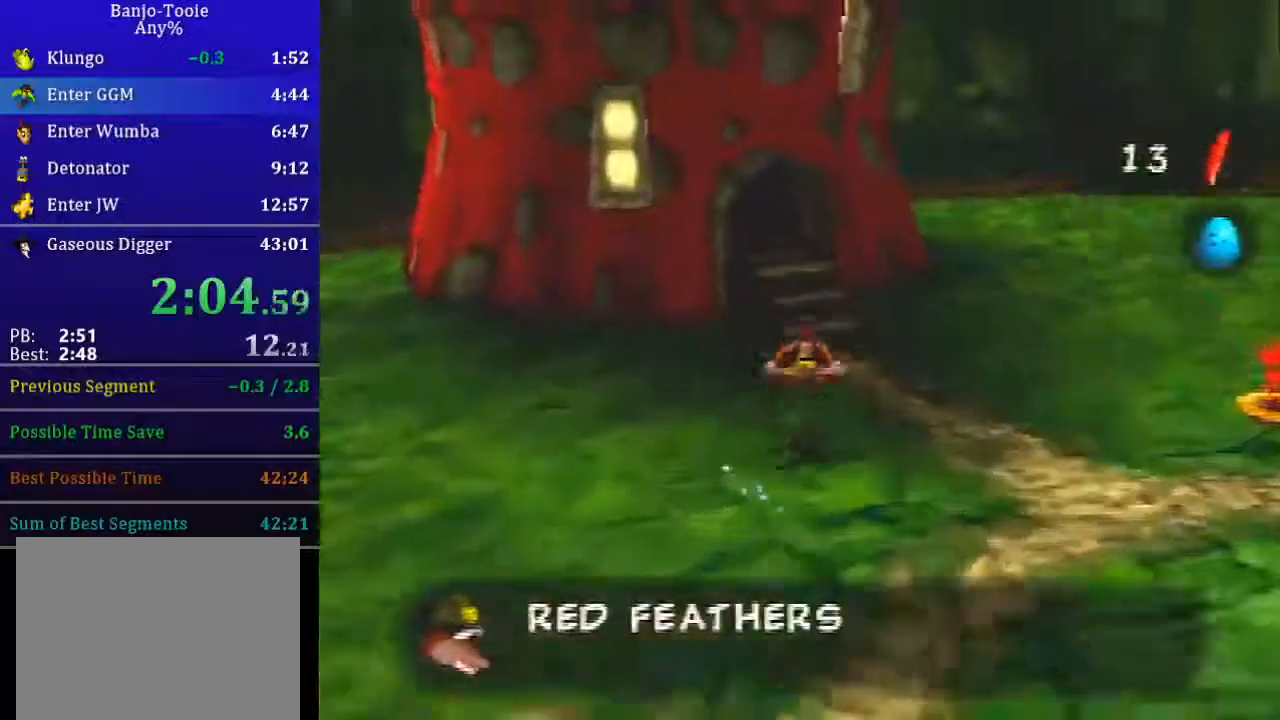
{"buttons": ["L1", "Z"], "left_stick": "up", "events": [[400, "A", "down"], [500, "A", "up"]]}
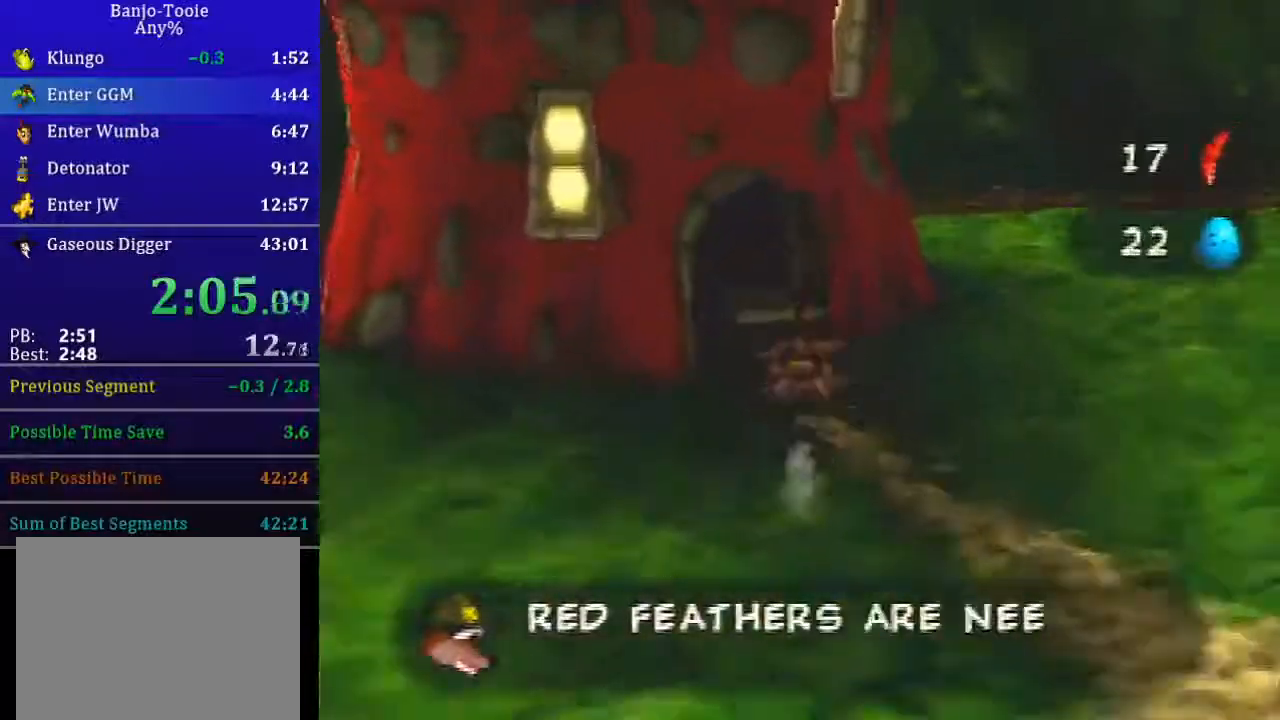
{"buttons": ["A", "L1", "Z"], "left_stick": "center", "events": [[334, "left_stick", "center"], [401, "A", "down"]]}
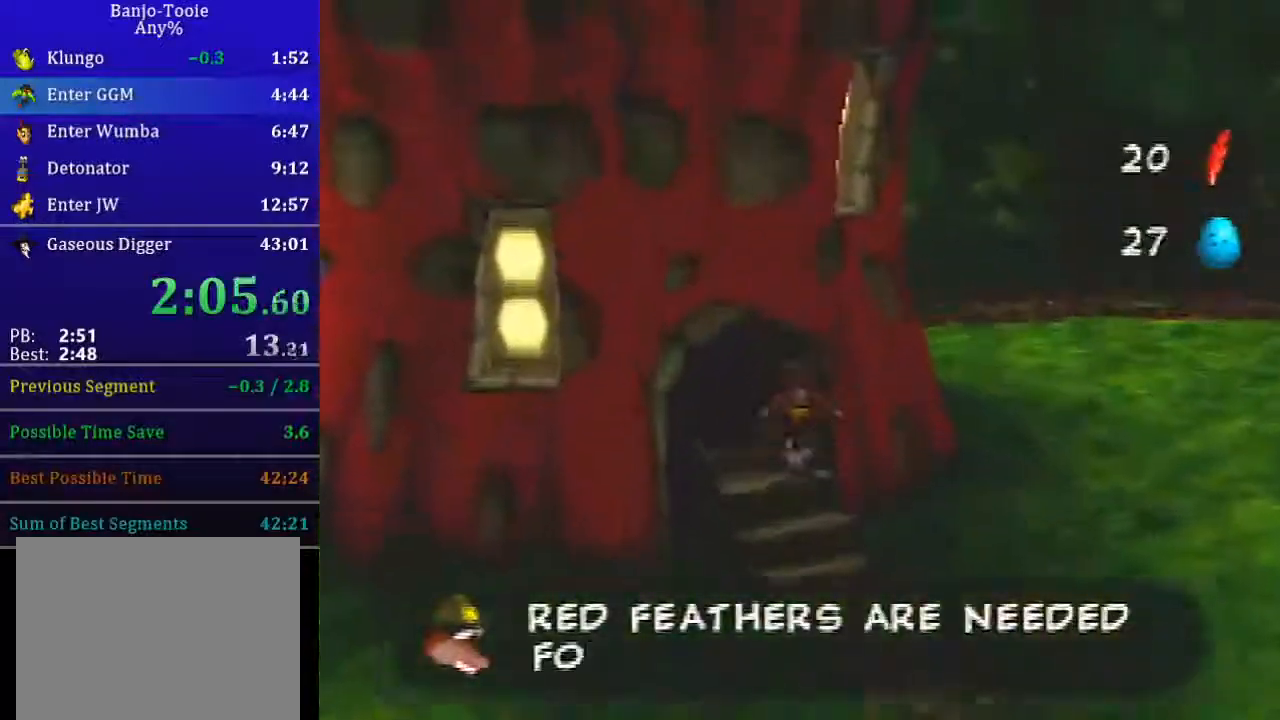
{"buttons": ["L1"], "left_stick": "center", "events": [[67, "left_stick", "up-left"], [367, "Z", "up"], [367, "left_stick", "center"], [400, "A", "up"]]}
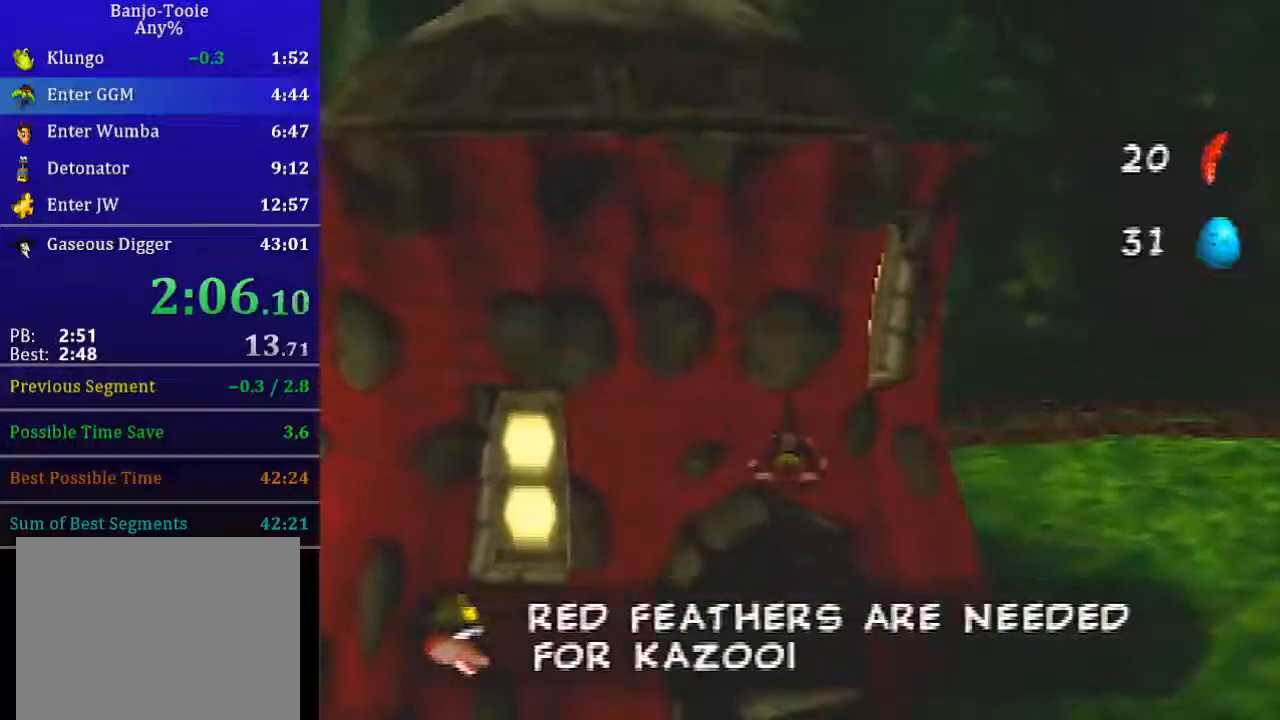
{"buttons": ["L1"], "left_stick": "up-left", "events": [[34, "B", "down"], [134, "B", "up"], [301, "A", "down"], [434, "A", "up"], [468, "left_stick", "up-left"]]}
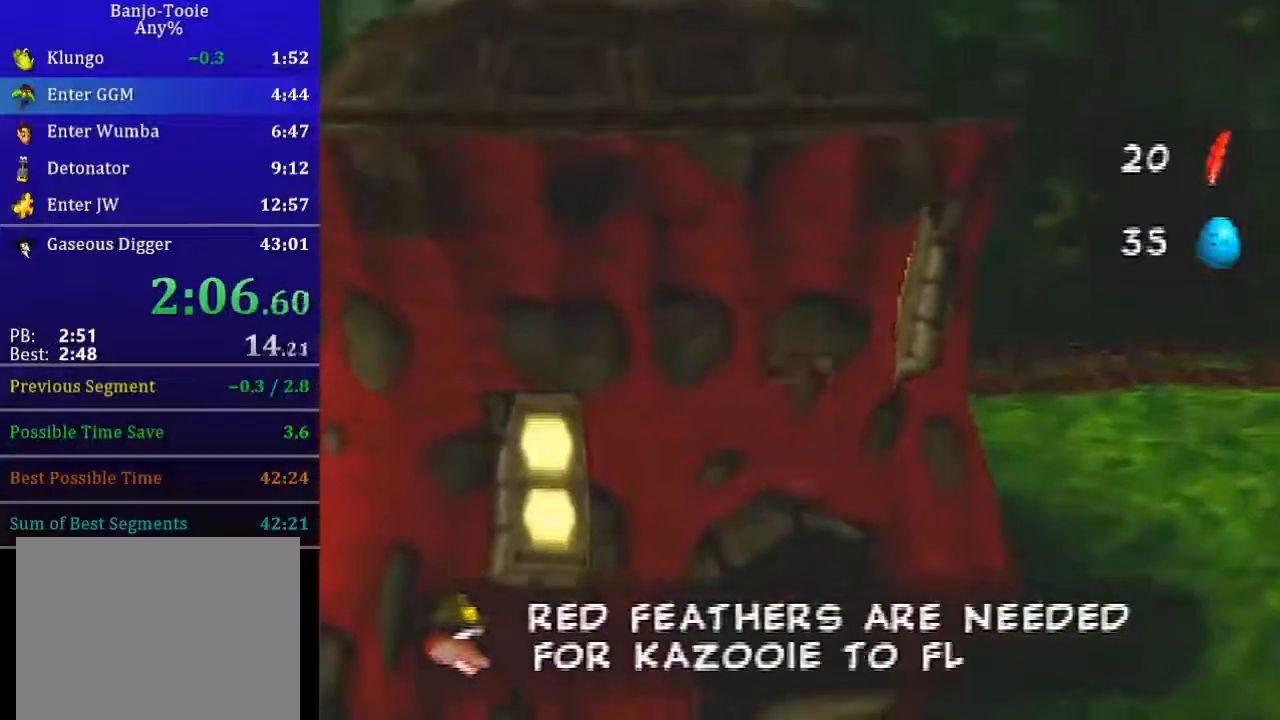
{"buttons": ["L1", "Z"], "left_stick": "center", "events": [[133, "left_stick", "center"], [500, "Z", "down"]]}
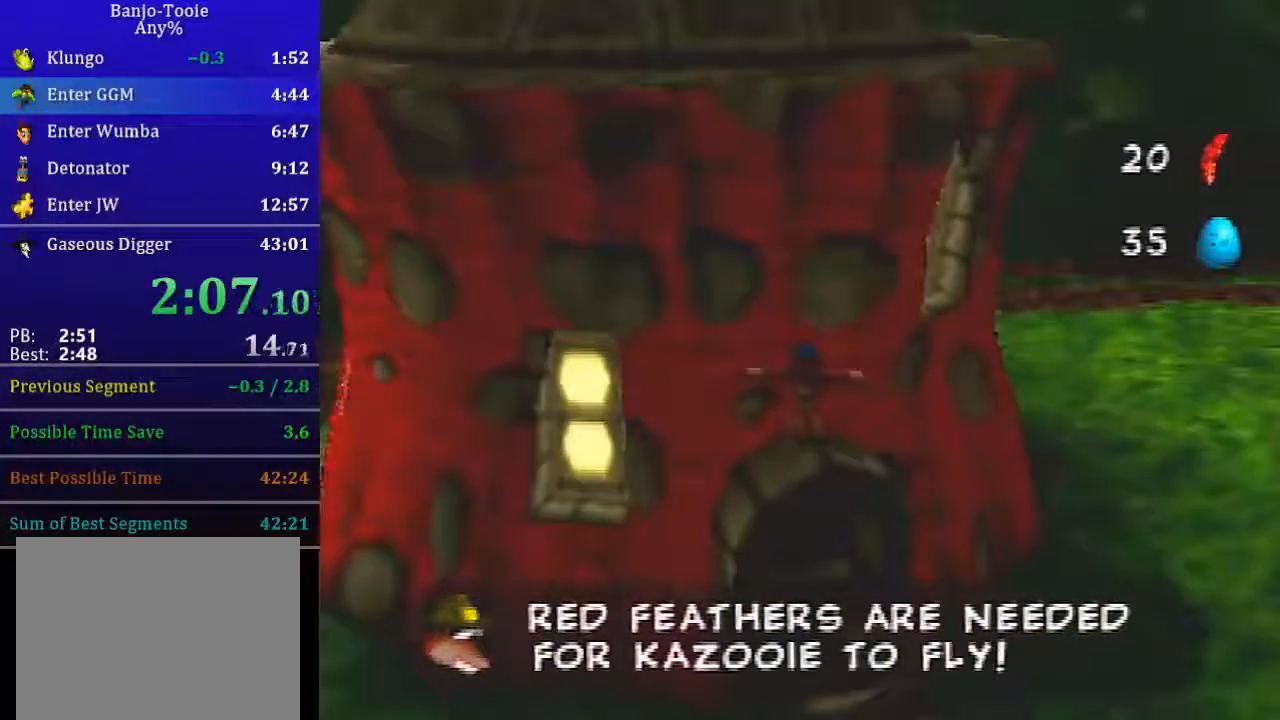
{"buttons": ["L1"], "left_stick": "down-right", "events": [[67, "A", "down"], [101, "Z", "up"], [101, "left_stick", "down-right"], [167, "A", "up"]]}
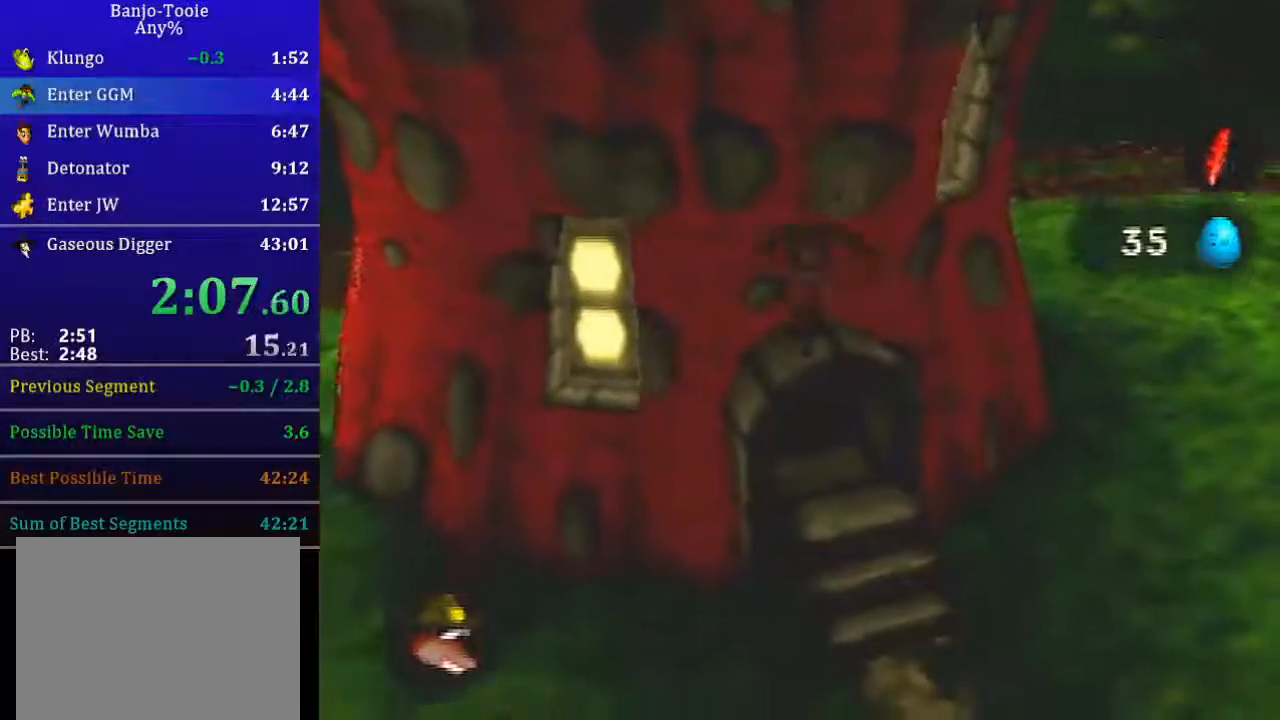
{"buttons": ["L1"], "left_stick": "down-right", "events": []}
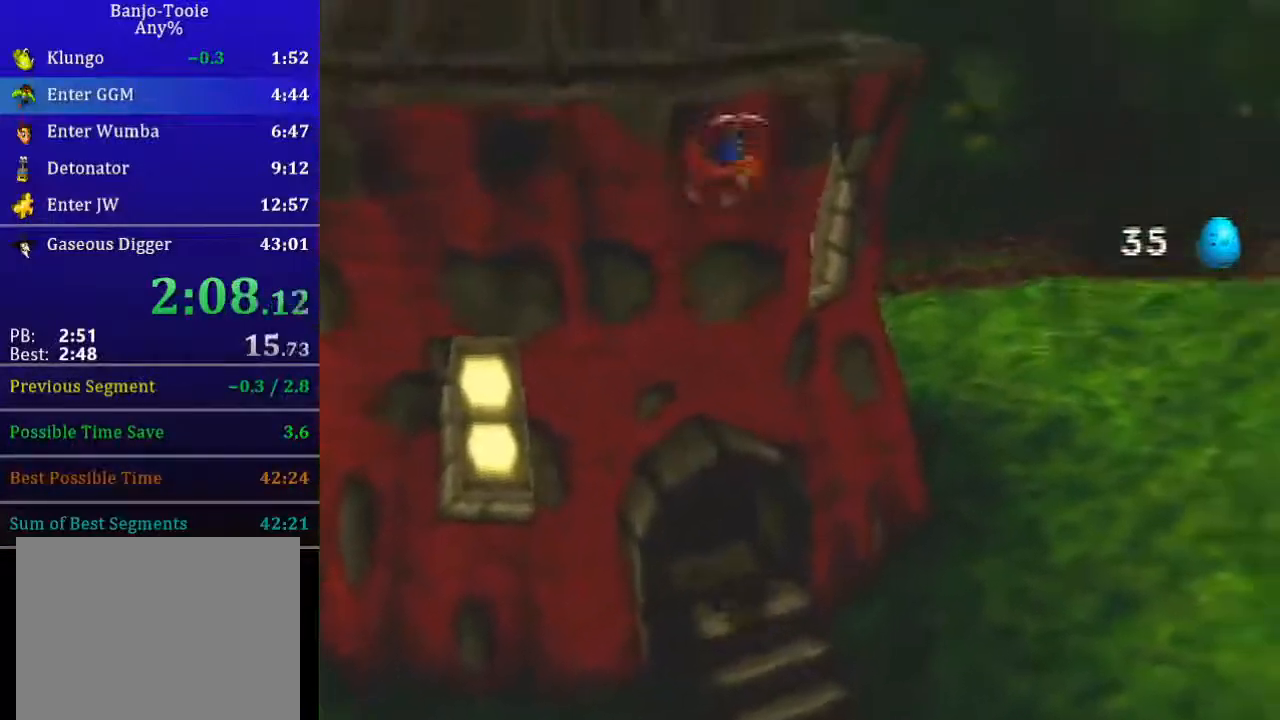
{"buttons": ["L1"], "left_stick": "up-left", "events": [[234, "left_stick", "up-left"]]}
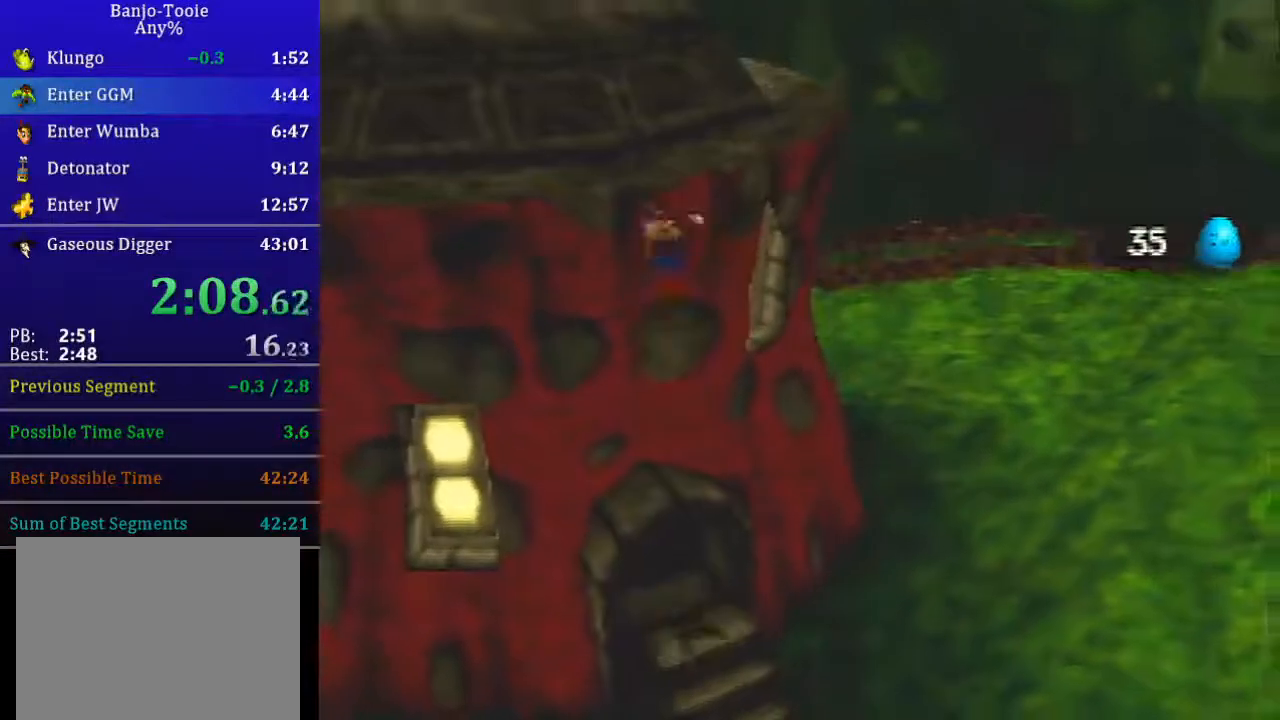
{"buttons": ["L1", "Z"], "left_stick": "up-left", "events": [[467, "Z", "down"]]}
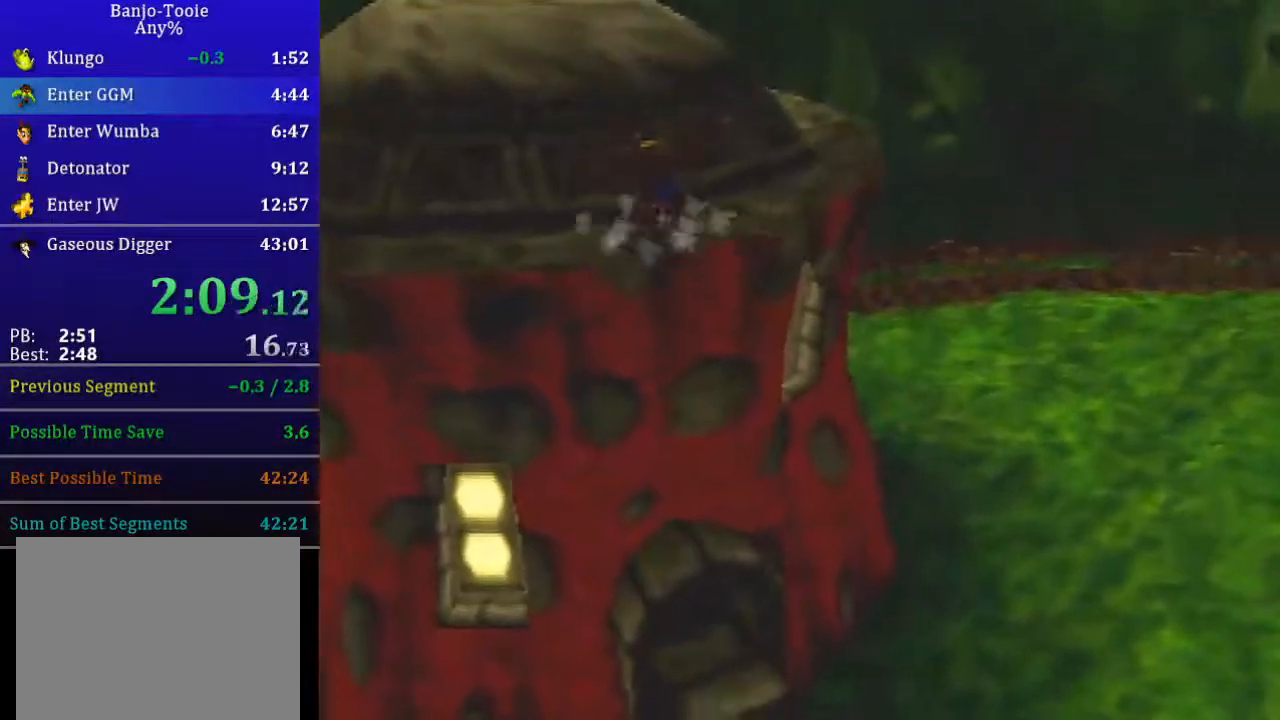
{"buttons": ["L1", "Z"], "left_stick": "up-left", "events": []}
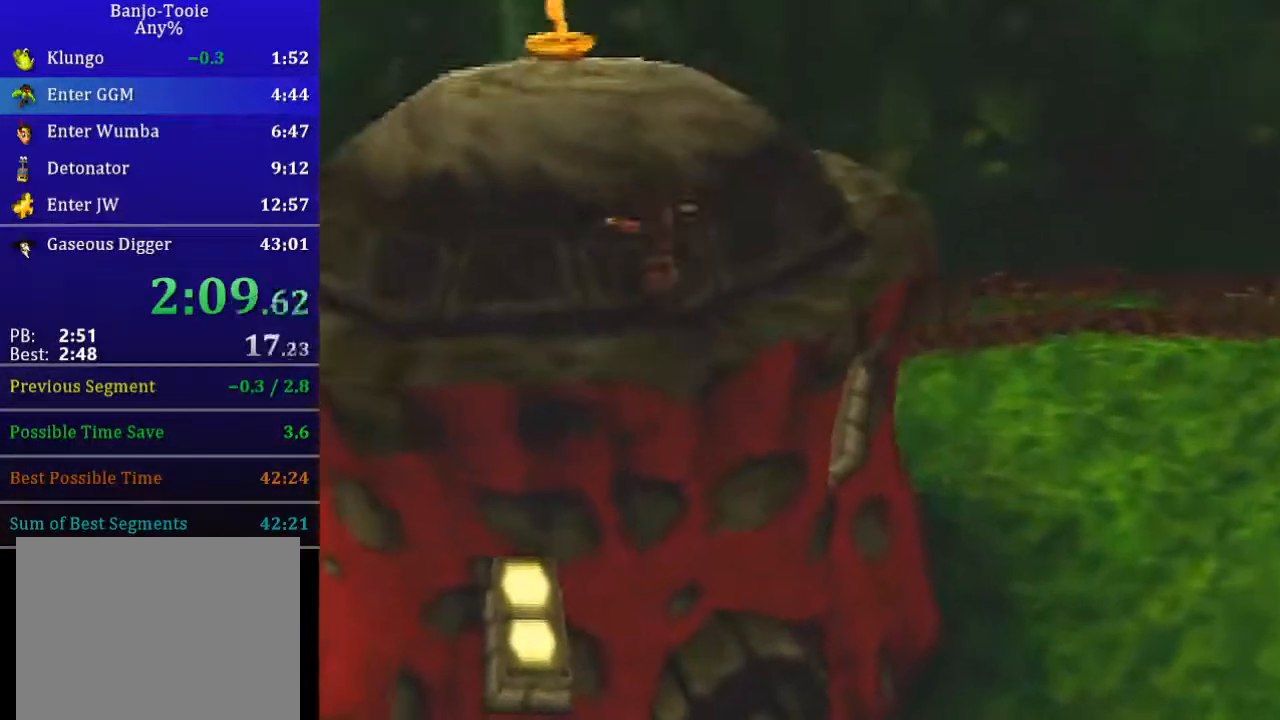
{"buttons": ["L1", "Z"], "left_stick": "up-left", "events": [[167, "C_LEFT", "down"], [267, "C_LEFT", "up"]]}
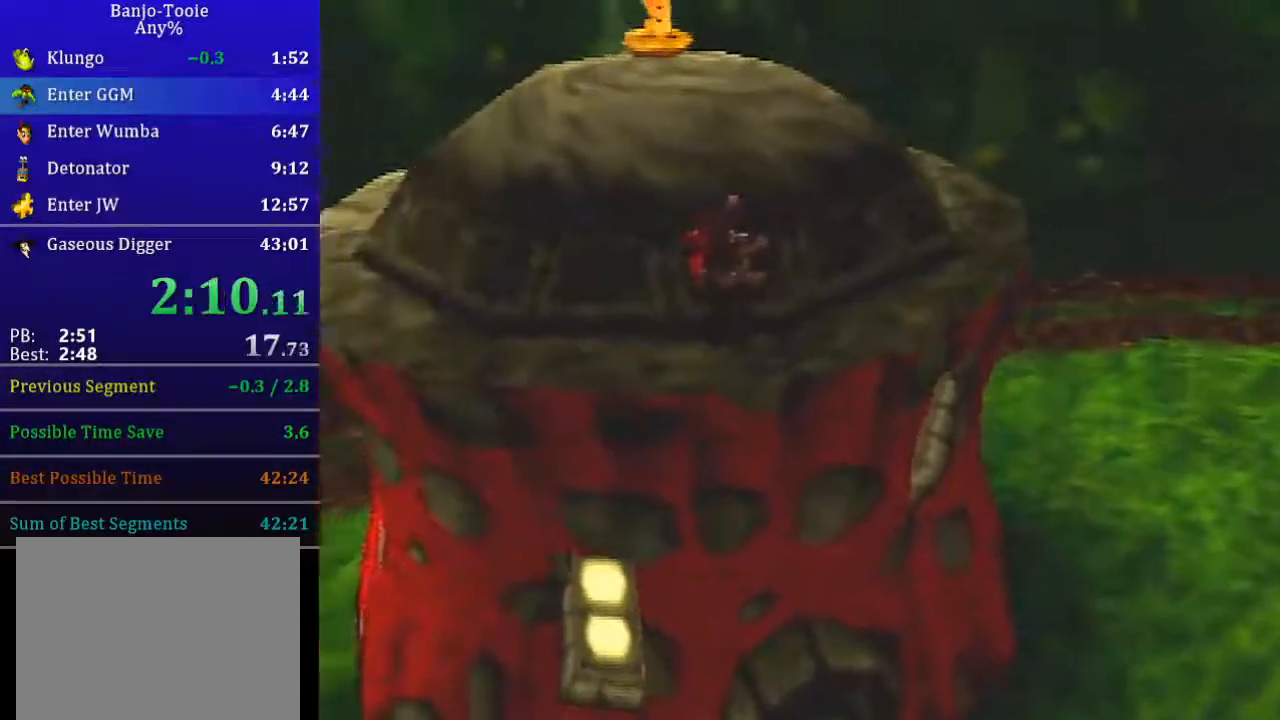
{"buttons": ["A", "L1", "Z", "C_LEFT"], "left_stick": "up-left", "events": [[167, "C_LEFT", "down"], [201, "A", "down"]]}
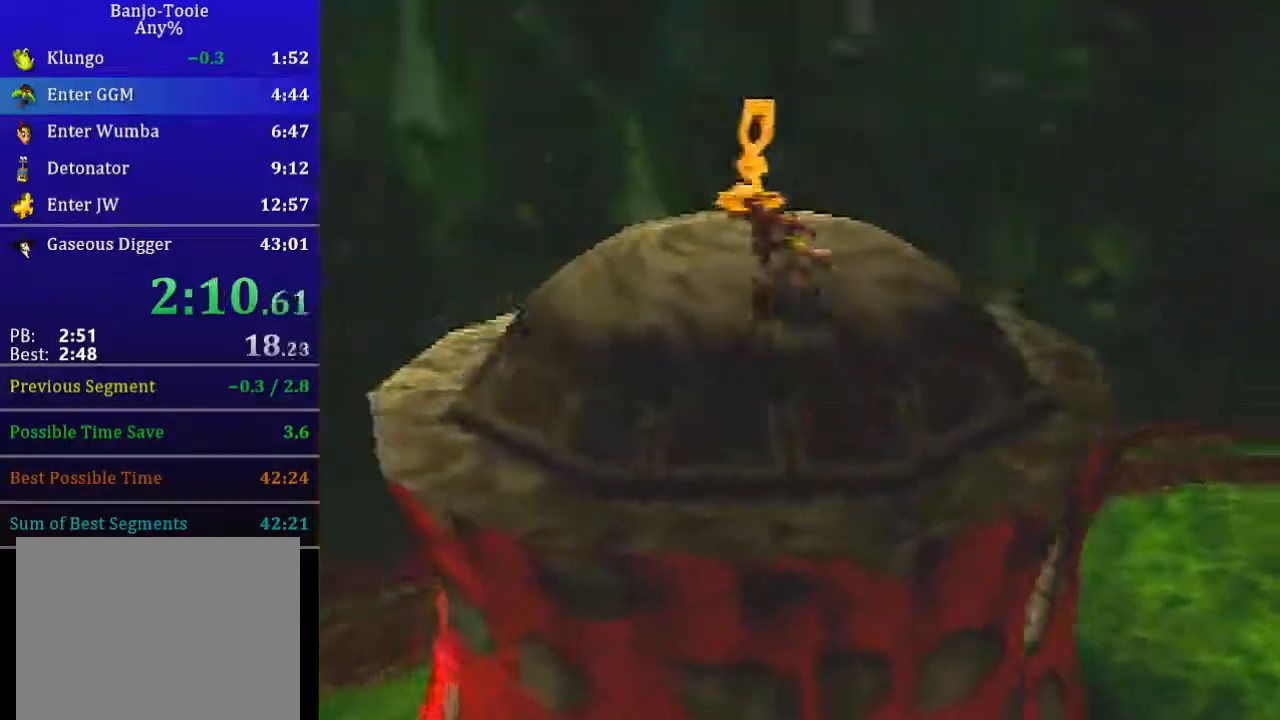
{"buttons": ["L1", "Z", "C_RIGHT"], "left_stick": "down-left", "events": [[100, "C_LEFT", "up"], [167, "A", "up"], [267, "left_stick", "down-left"], [334, "C_RIGHT", "down"]]}
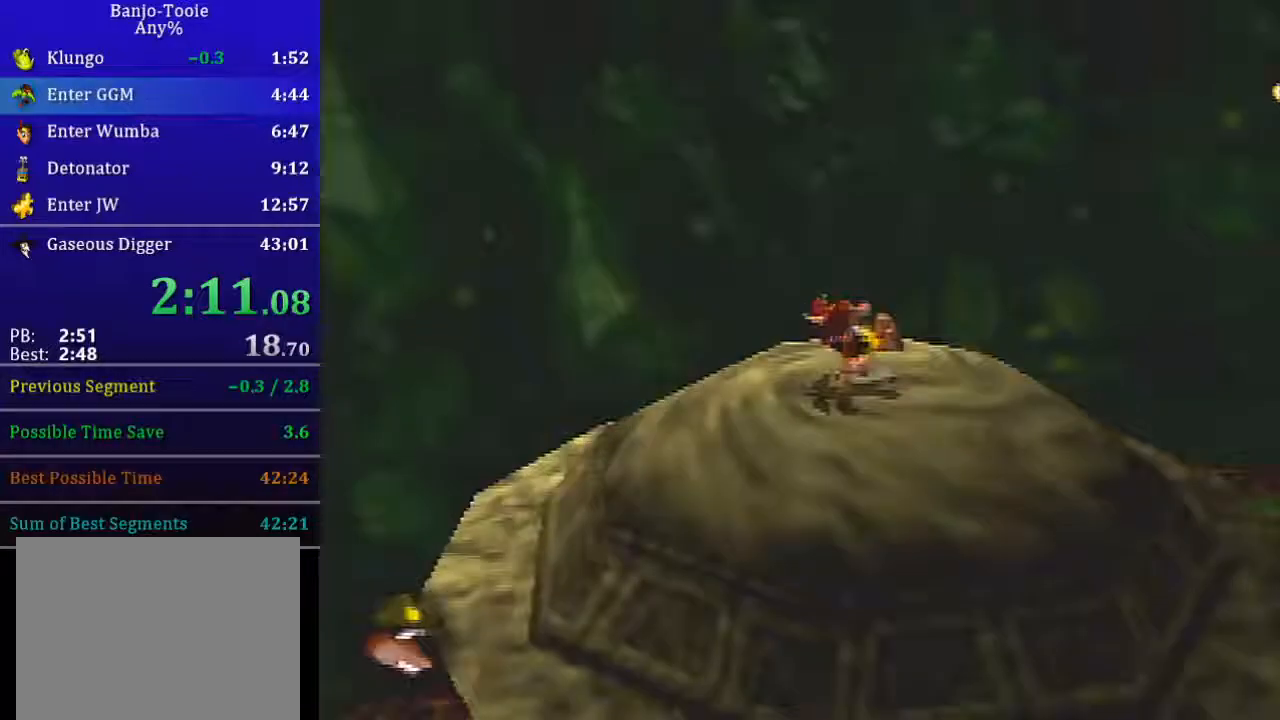
{"buttons": ["L1", "Z", "C_RIGHT"], "left_stick": "left", "events": [[334, "left_stick", "left"], [367, "A", "down"], [501, "A", "up"]]}
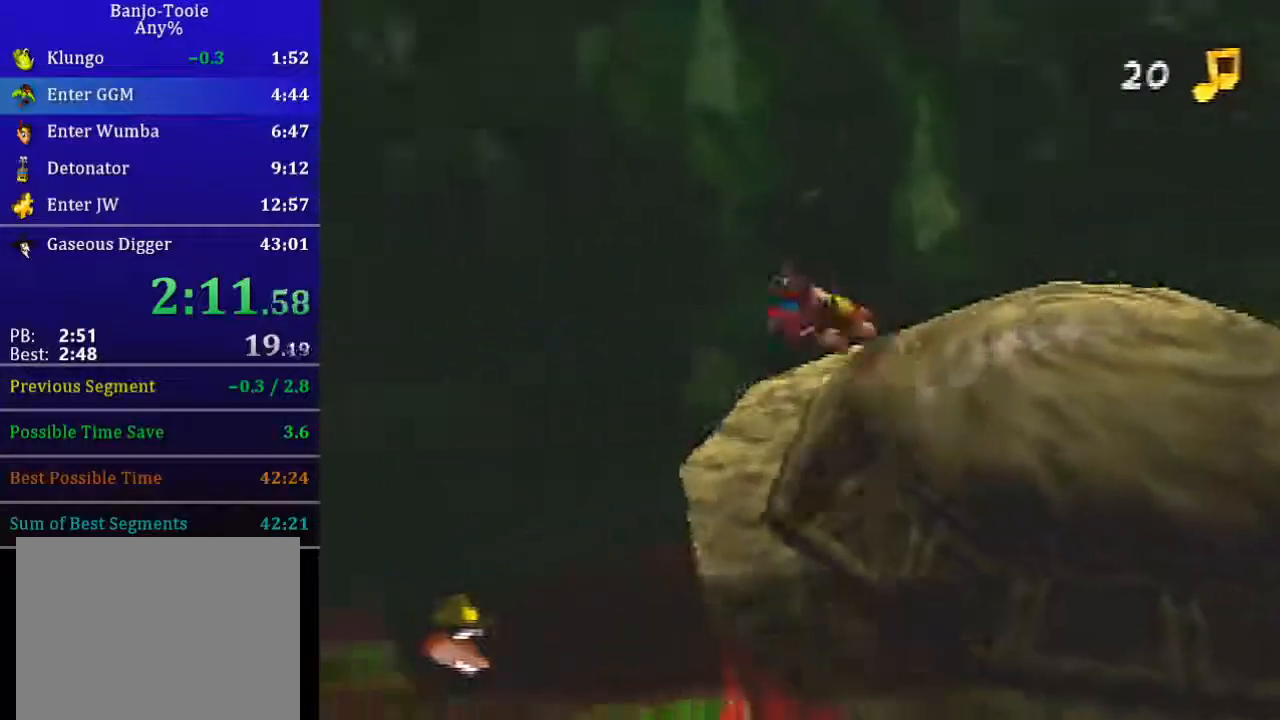
{"buttons": ["L1", "Z", "C_RIGHT"], "left_stick": "up-left", "events": [[367, "left_stick", "up-left"]]}
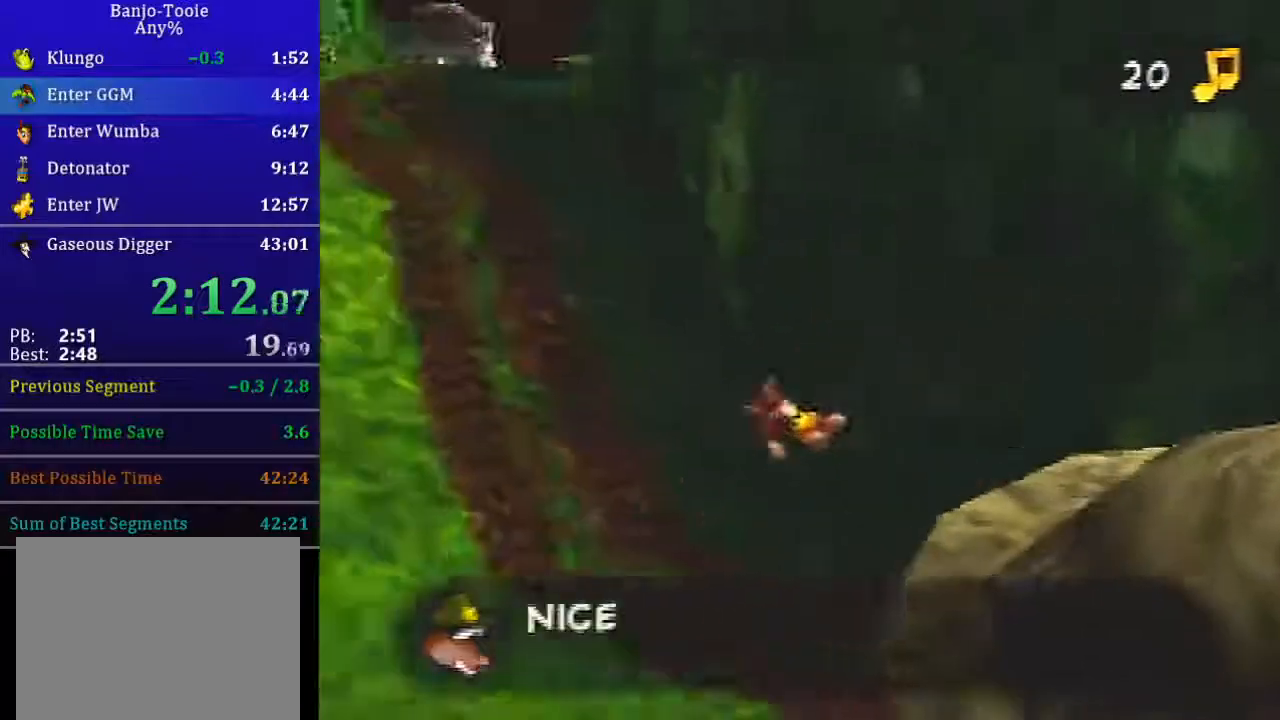
{"buttons": ["L1", "Z", "C_RIGHT"], "left_stick": "up-left", "events": []}